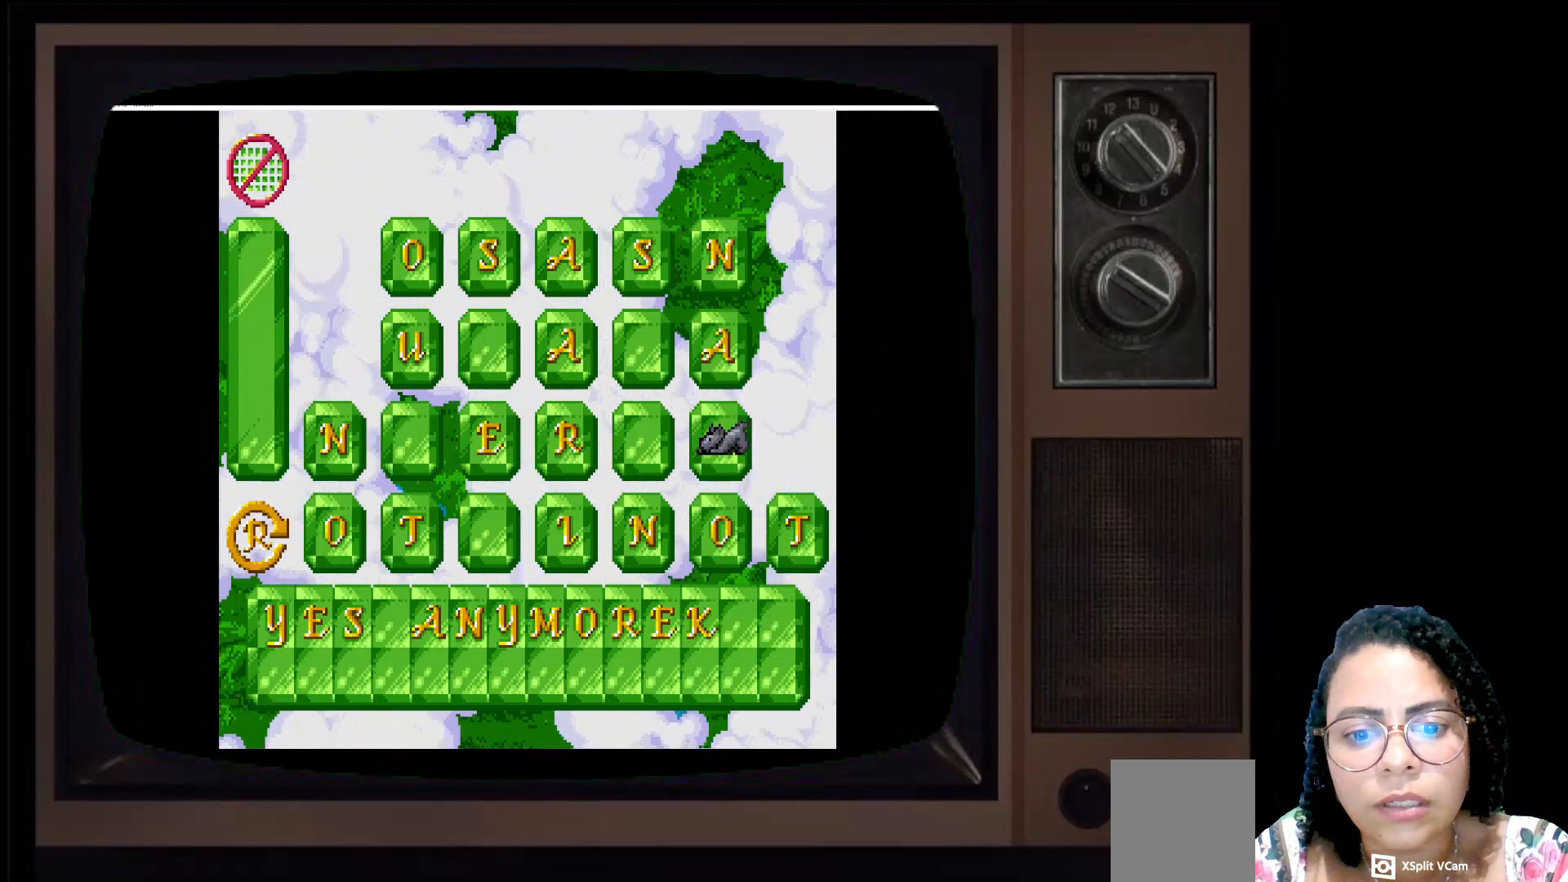
Gameplay with a controller (Xbox layout); each line is a JSON object with the inputs held at the frame after it. "events" lists button and stick changes between this image and that frame as [ms after this image, input, new state], when the widget could be followed in between.
{"buttons": [], "left_stick": "center", "right_stick": "center", "events": []}
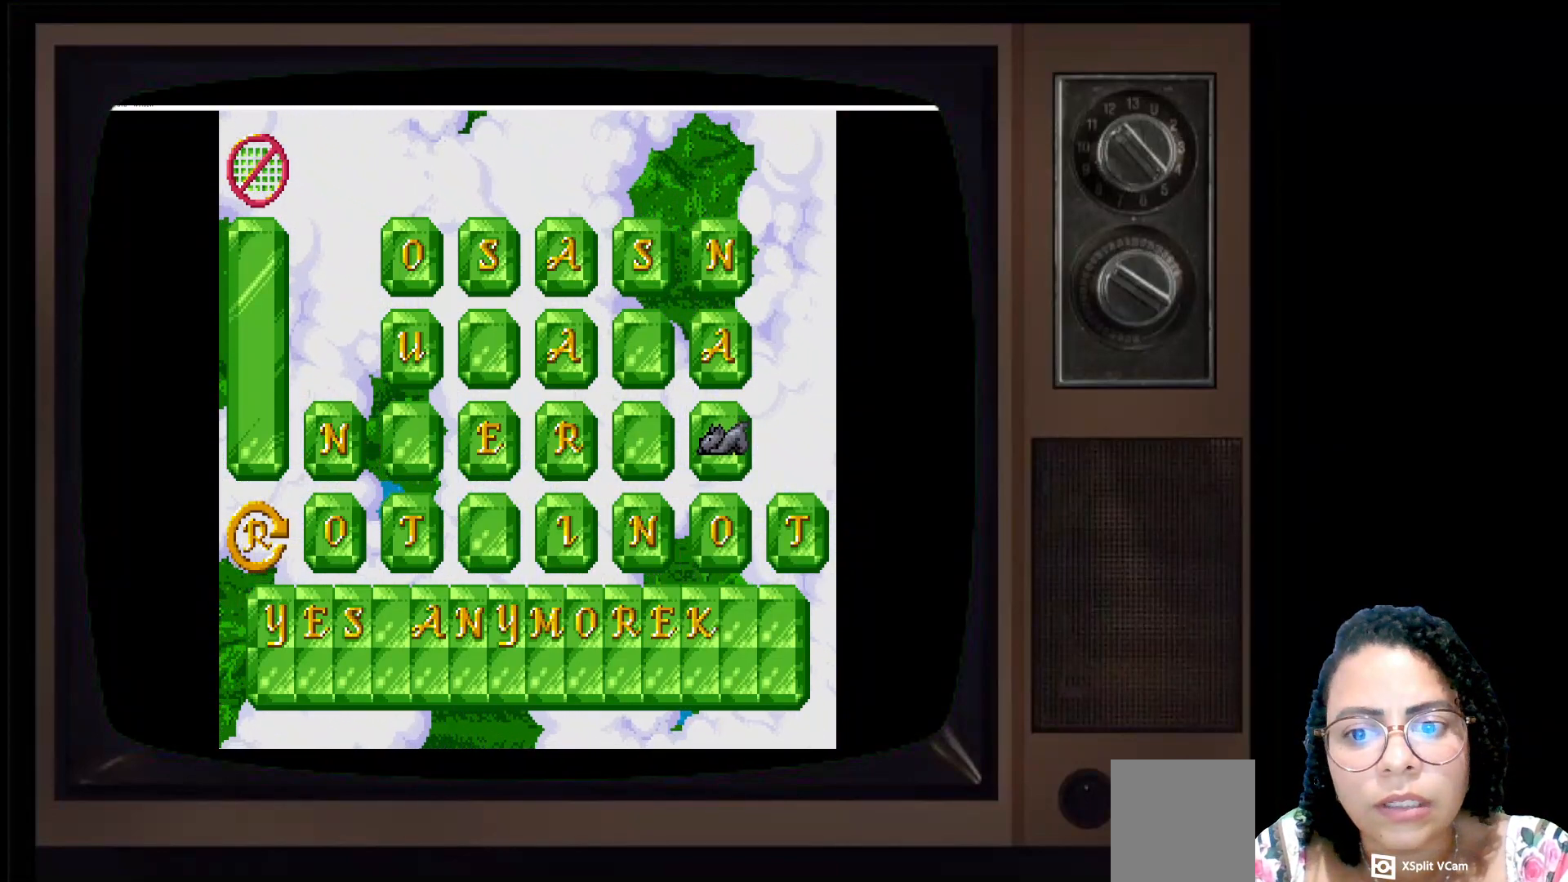
{"buttons": [], "left_stick": "center", "right_stick": "center", "events": []}
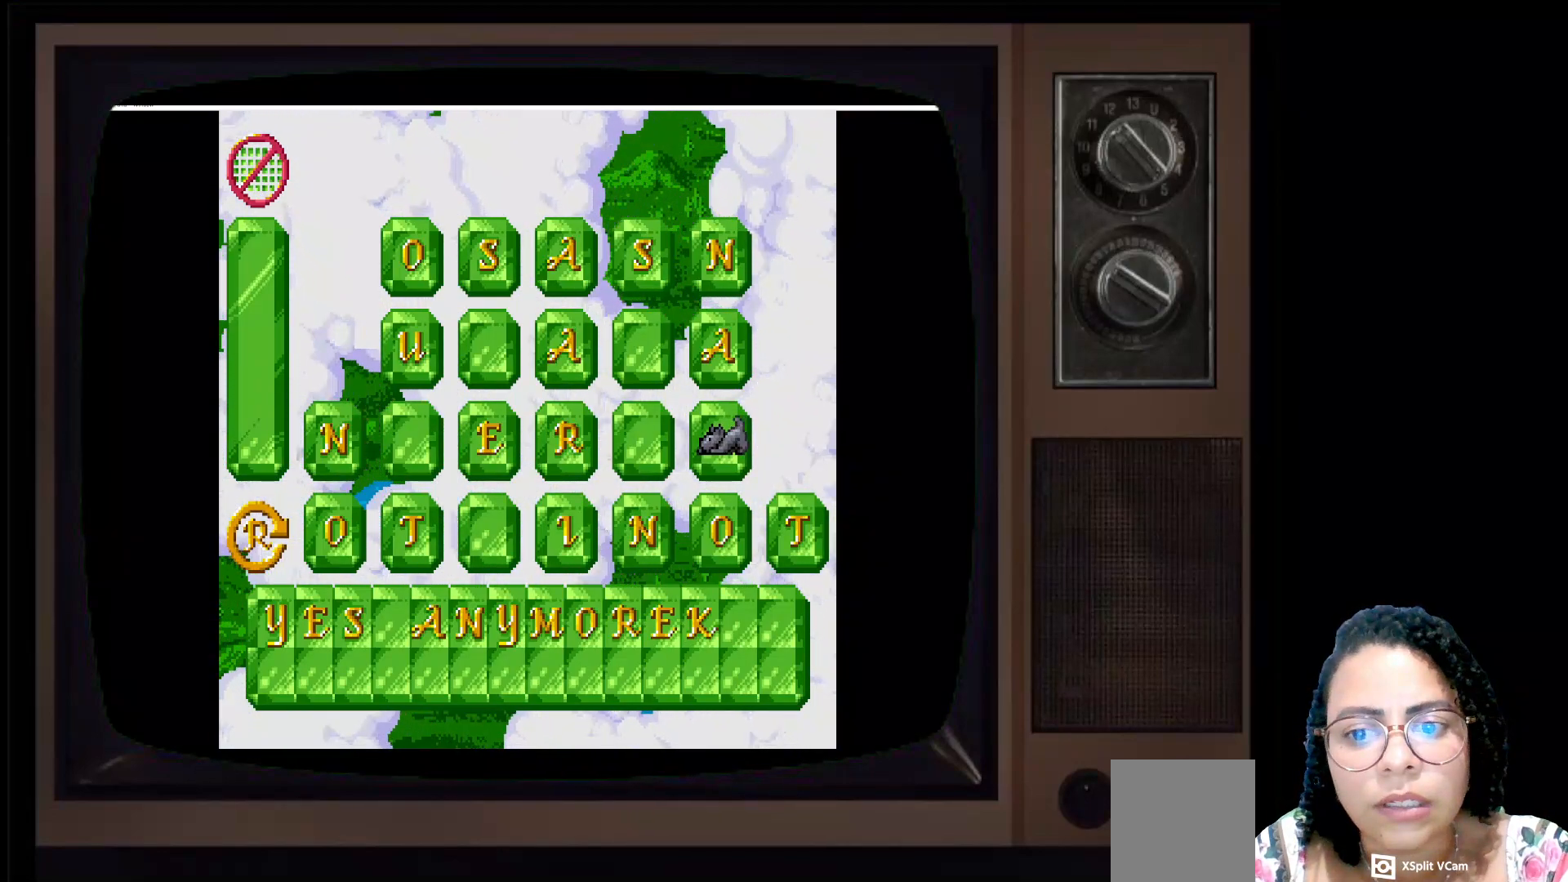
{"buttons": [], "left_stick": "center", "right_stick": "center", "events": []}
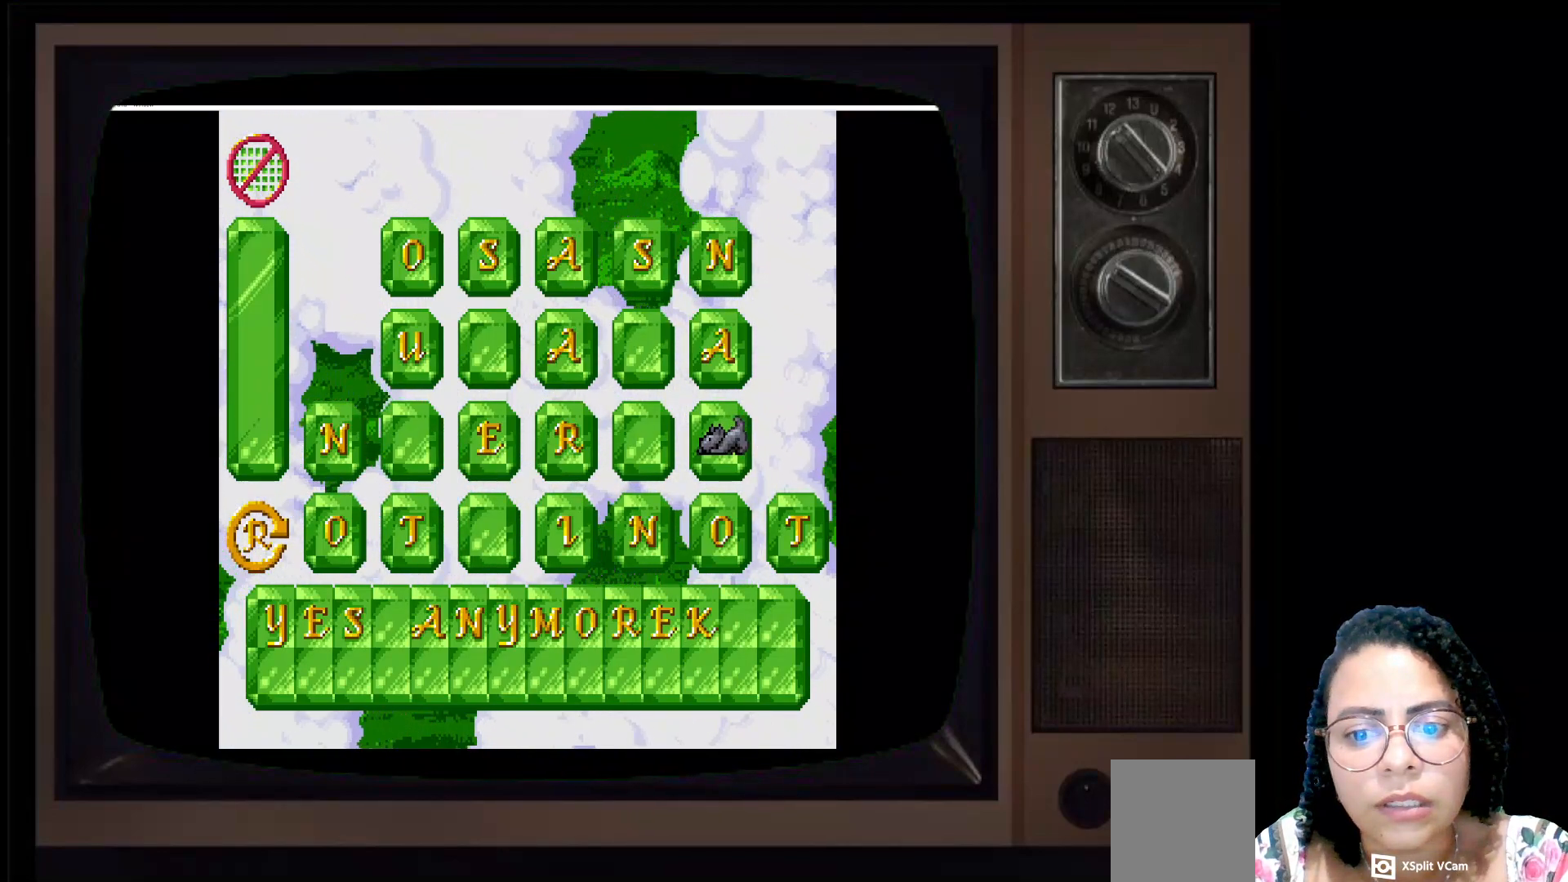
{"buttons": [], "left_stick": "center", "right_stick": "center", "events": []}
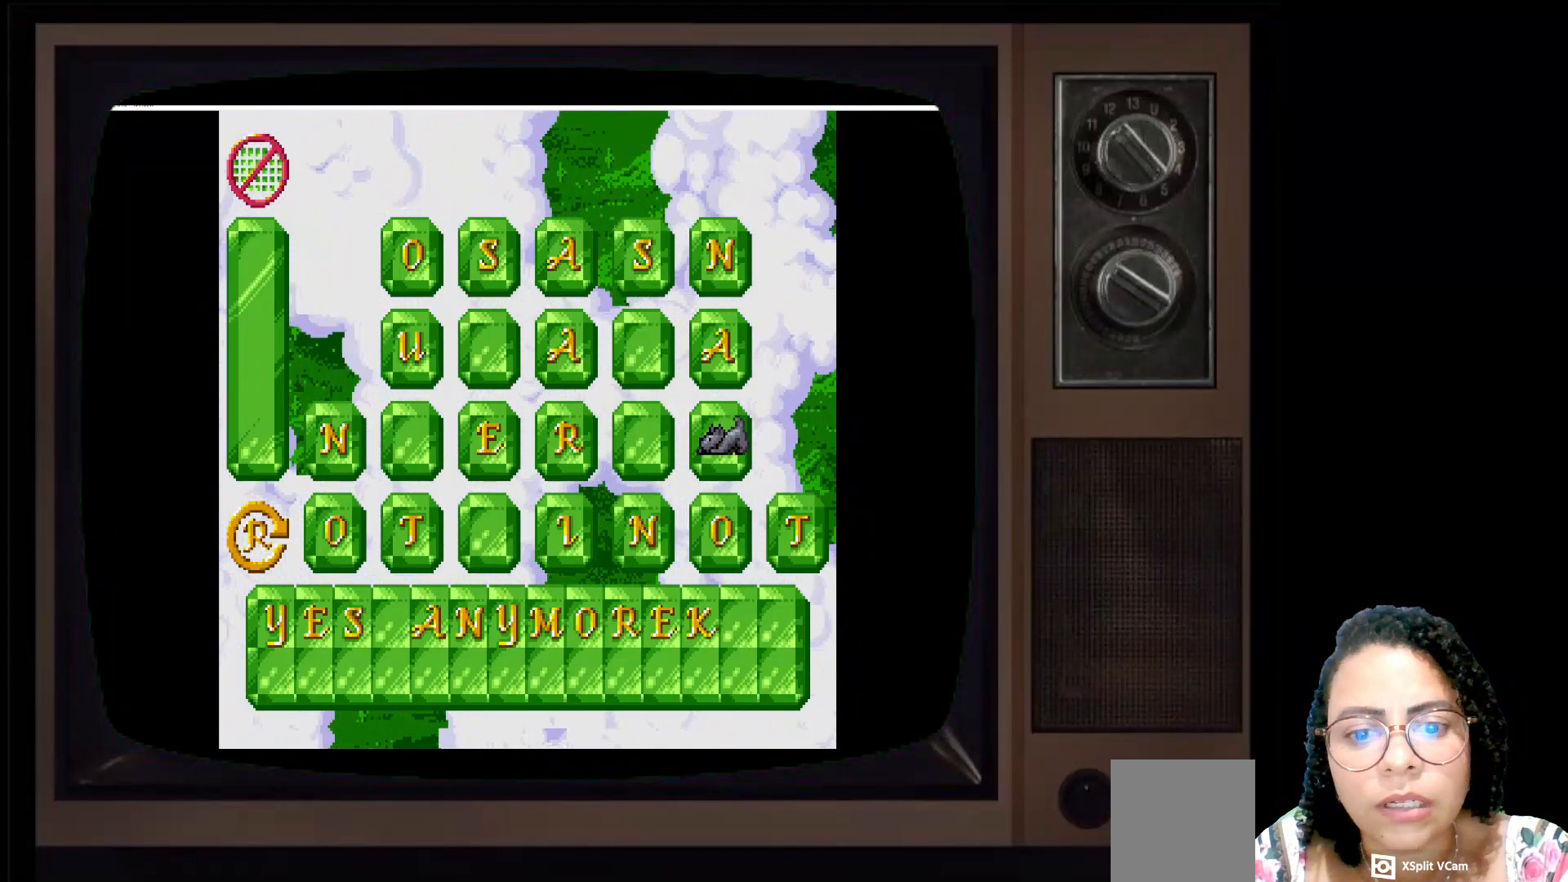
{"buttons": [], "left_stick": "center", "right_stick": "center", "events": []}
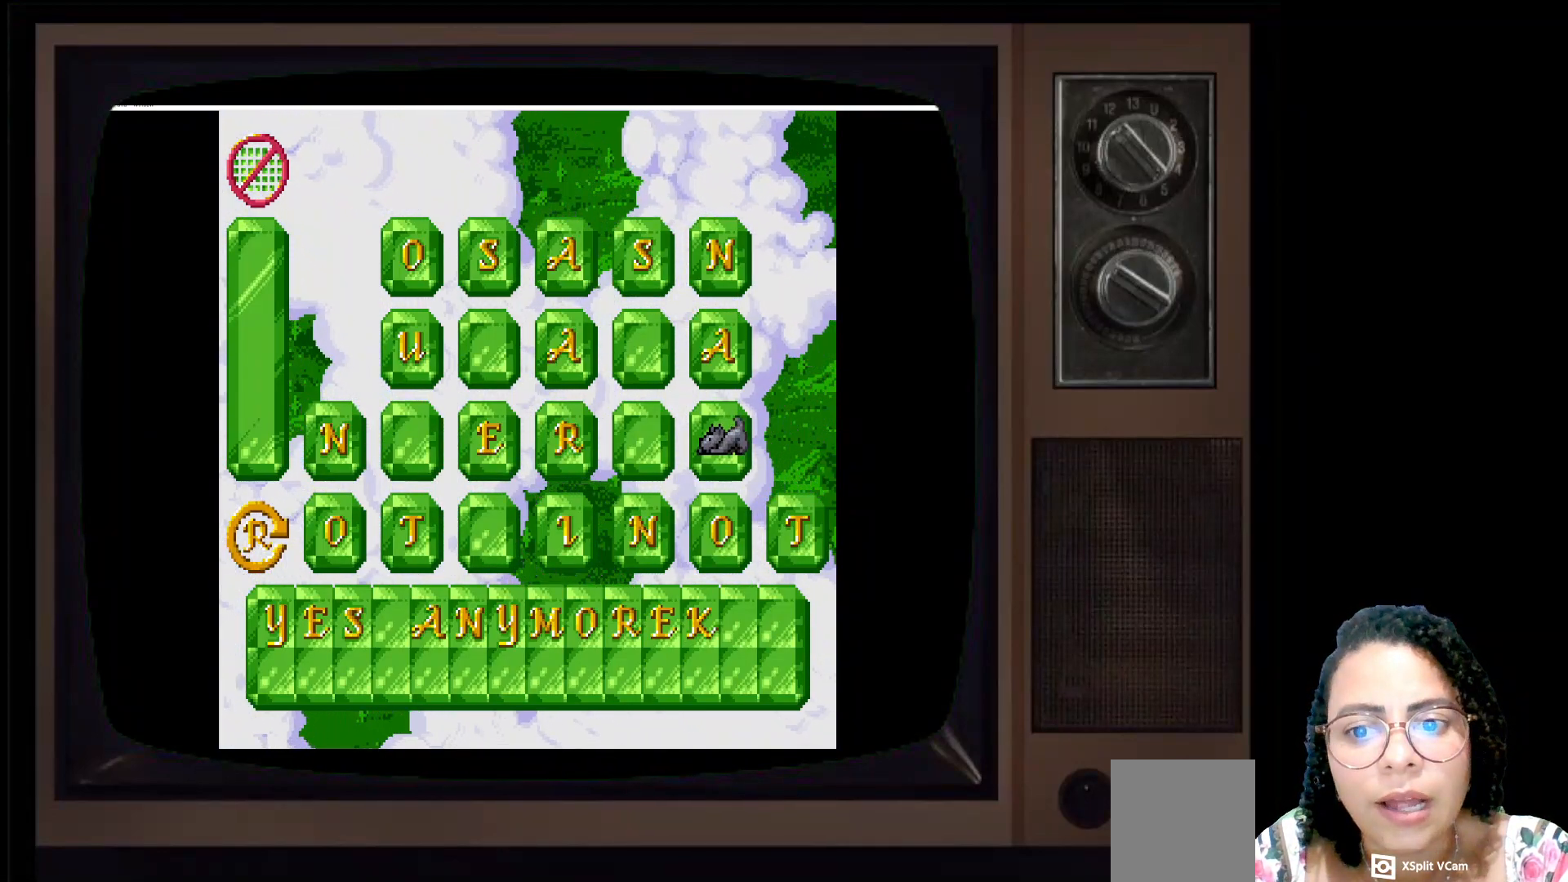
{"buttons": [], "left_stick": "center", "right_stick": "center", "events": []}
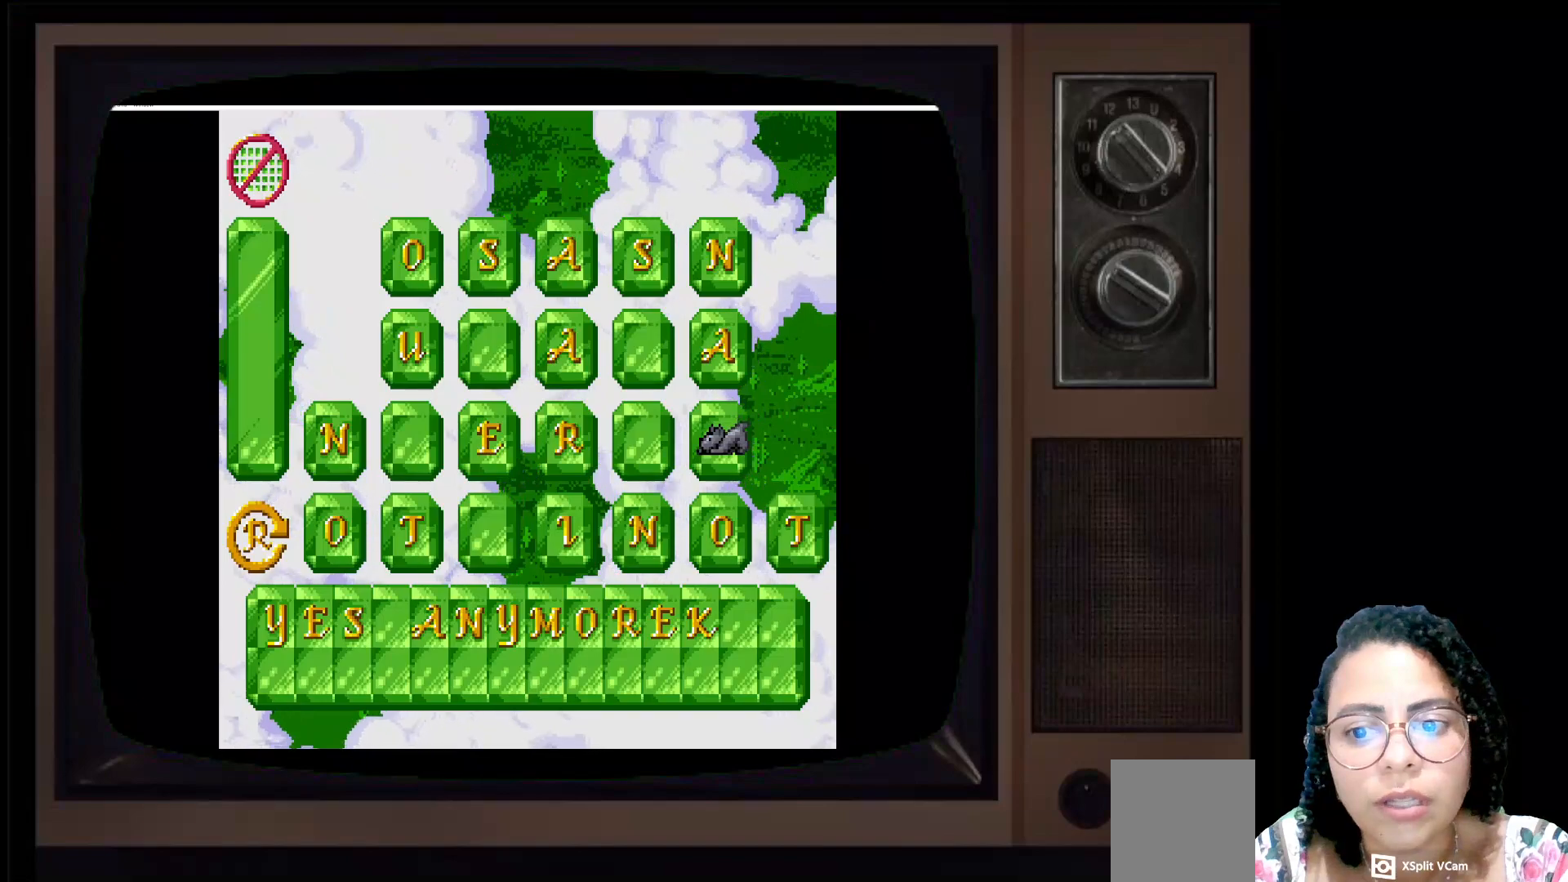
{"buttons": [], "left_stick": "center", "right_stick": "center", "events": [[200, "left_stick", "left"], [450, "left_stick", "center"]]}
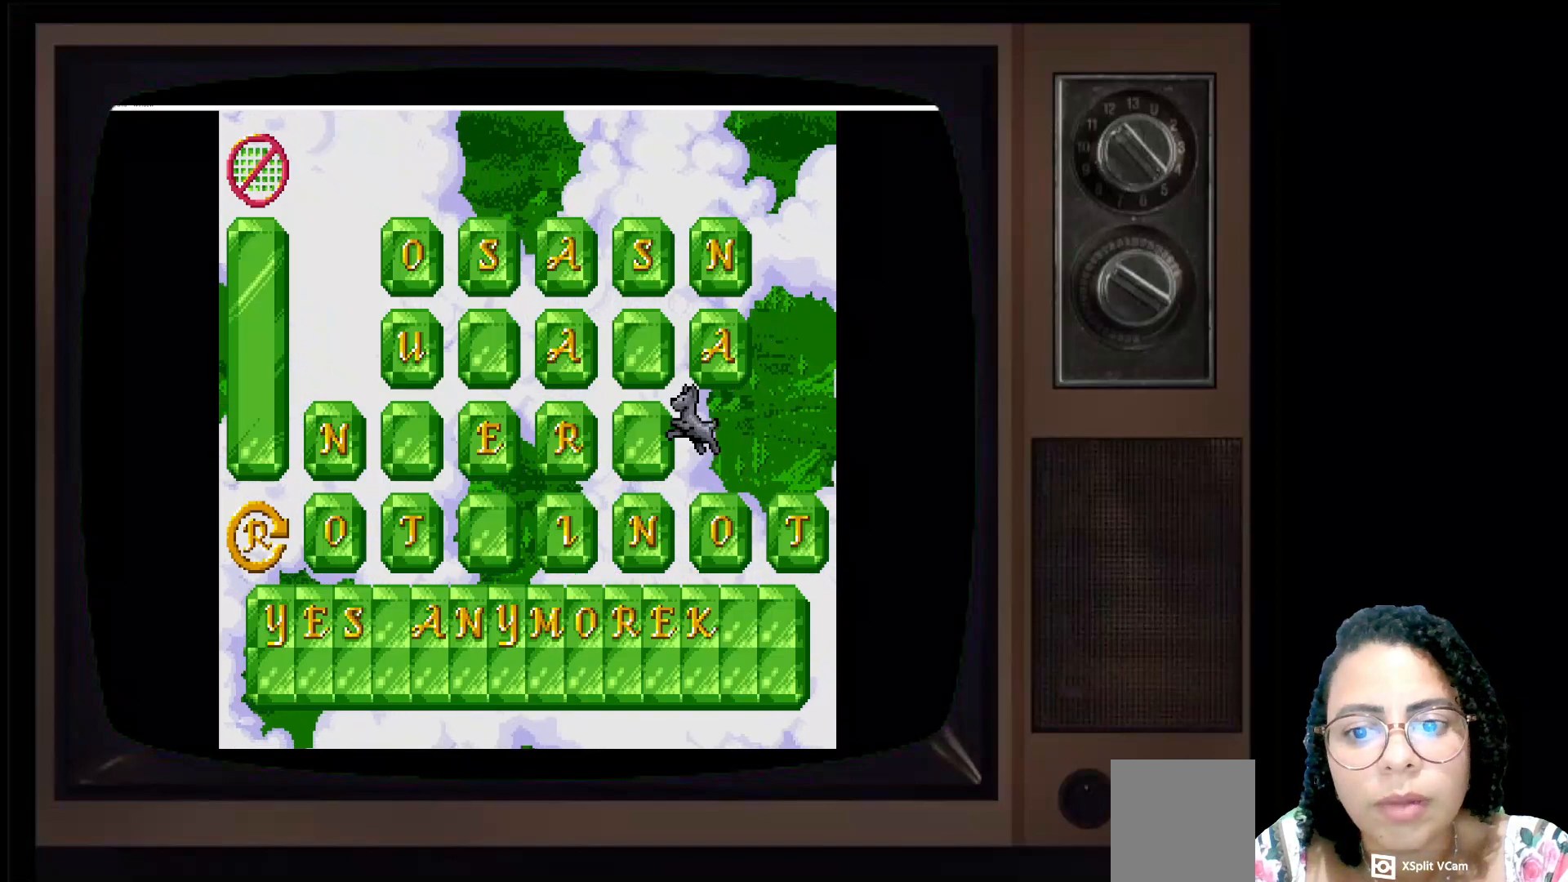
{"buttons": [], "left_stick": "down", "right_stick": "center", "events": [[417, "left_stick", "down"]]}
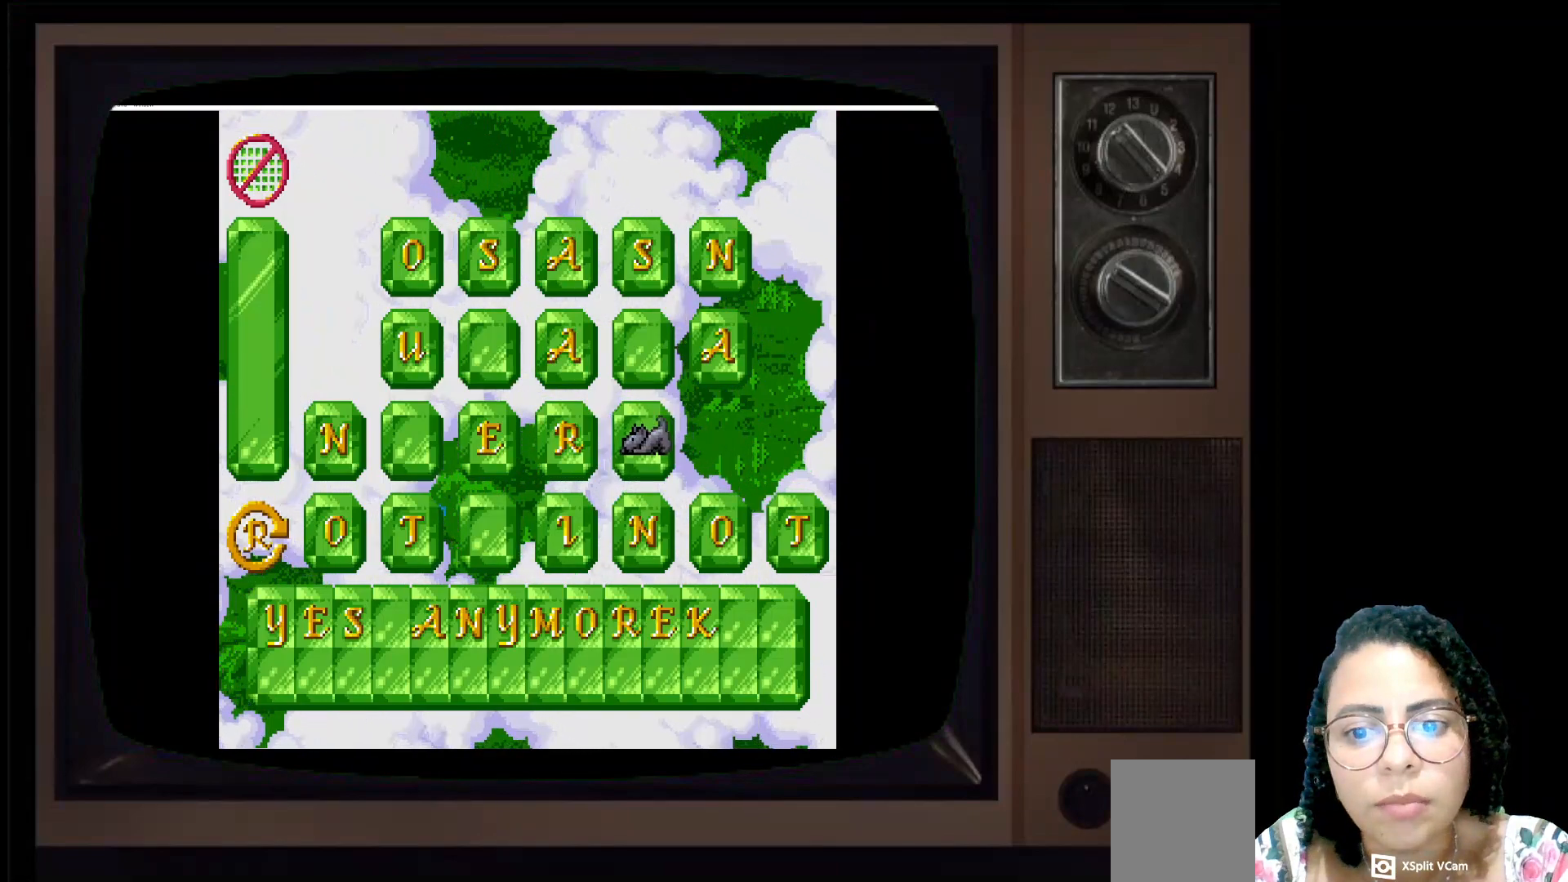
{"buttons": [], "left_stick": "center", "right_stick": "center", "events": [[83, "left_stick", "center"]]}
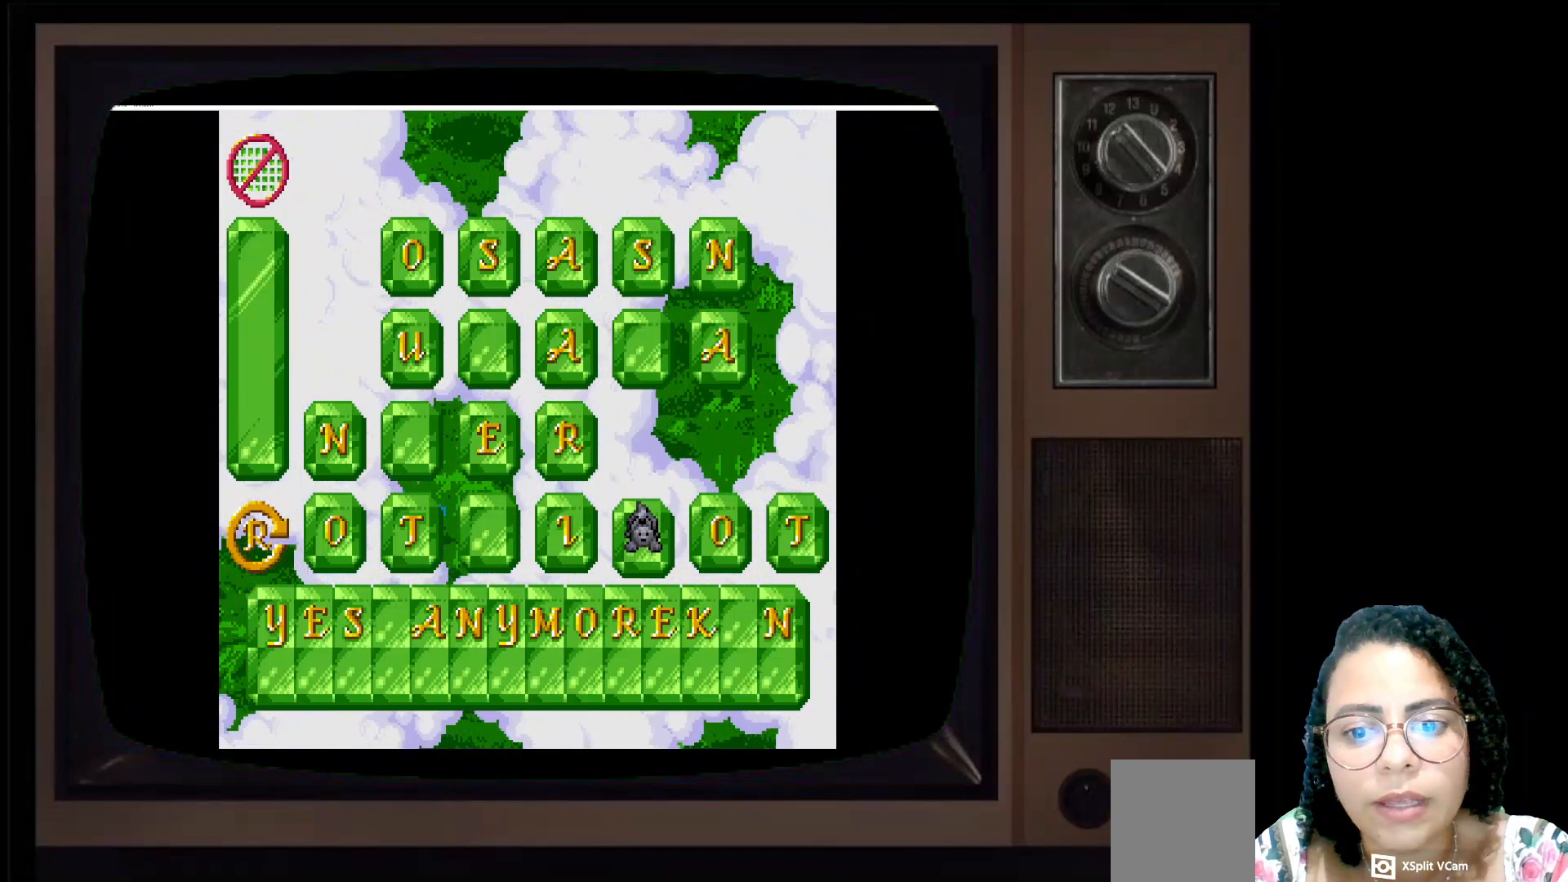
{"buttons": [], "left_stick": "center", "right_stick": "center", "events": [[17, "left_stick", "right"], [233, "left_stick", "center"]]}
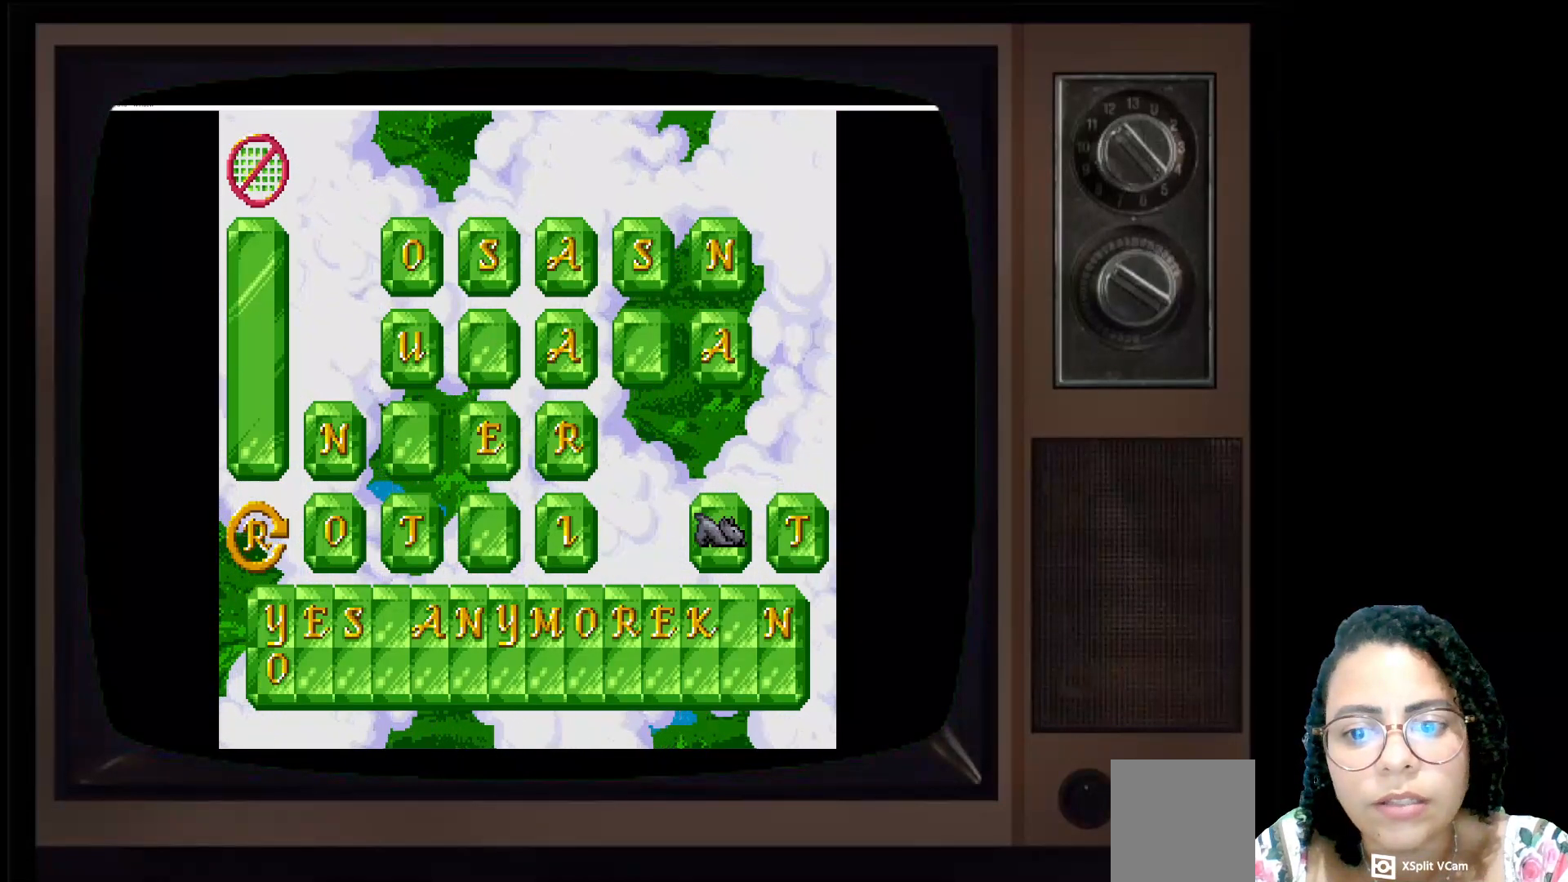
{"buttons": [], "left_stick": "center", "right_stick": "center", "events": [[67, "left_stick", "right"], [317, "left_stick", "center"]]}
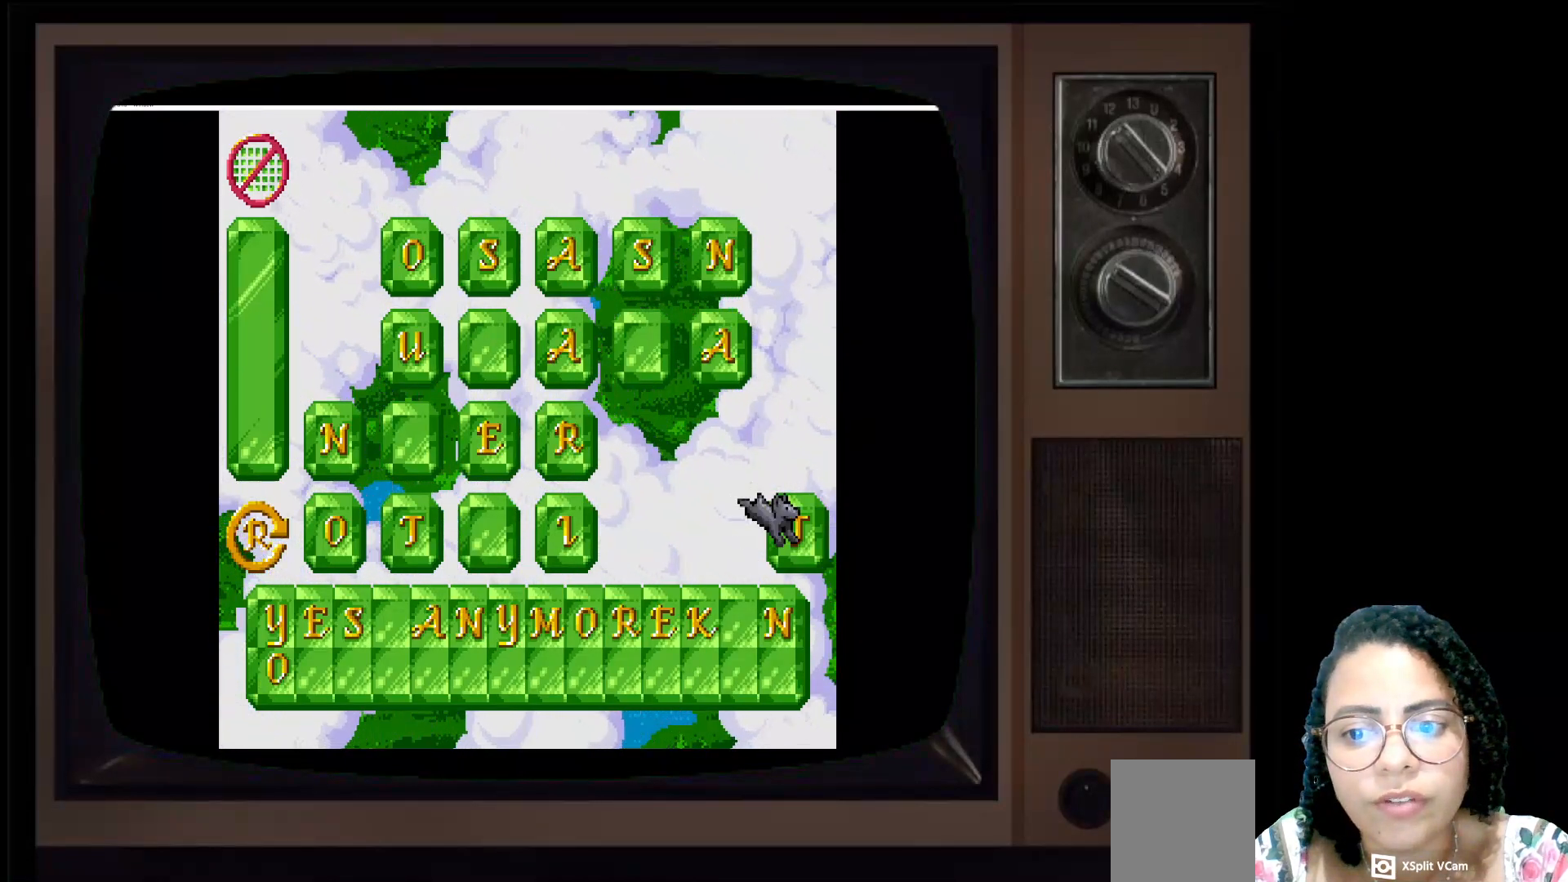
{"buttons": [], "left_stick": "center", "right_stick": "center", "events": []}
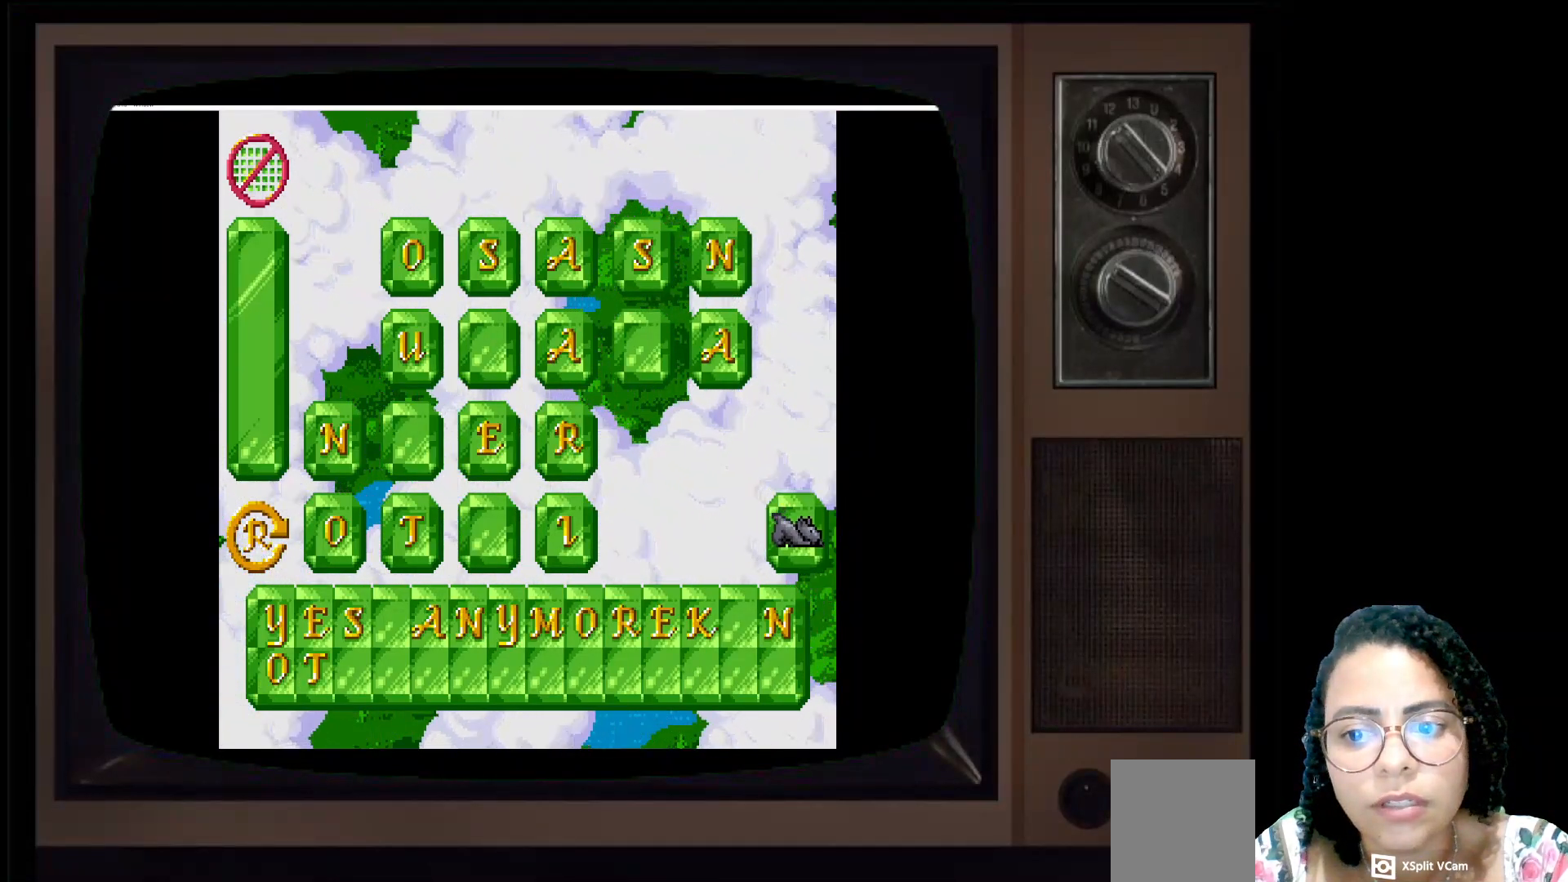
{"buttons": [], "left_stick": "center", "right_stick": "center", "events": []}
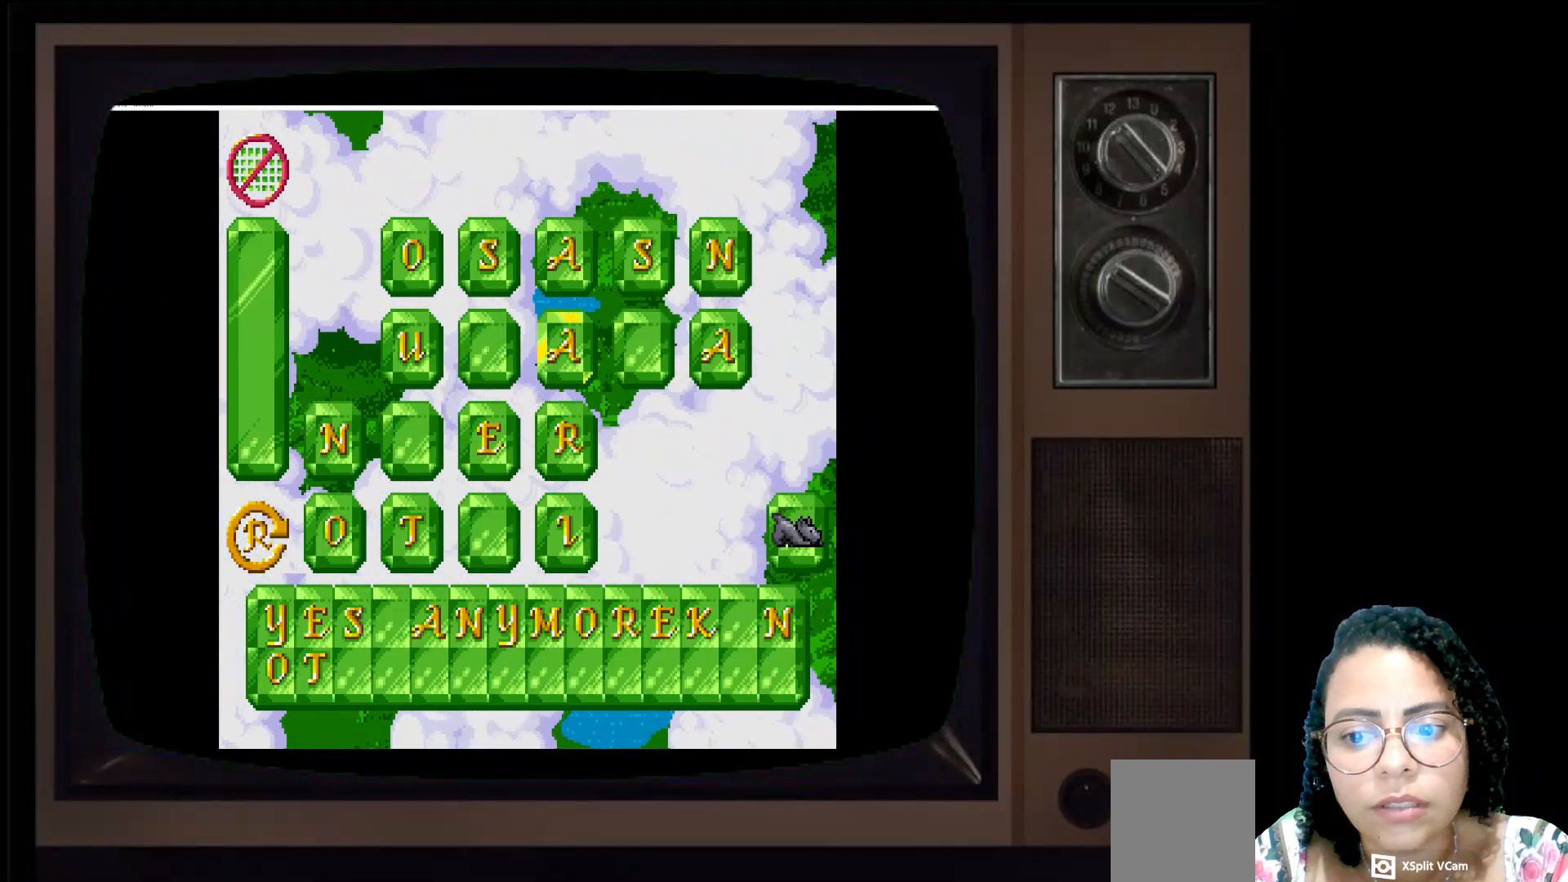
{"buttons": [], "left_stick": "center", "right_stick": "center", "events": []}
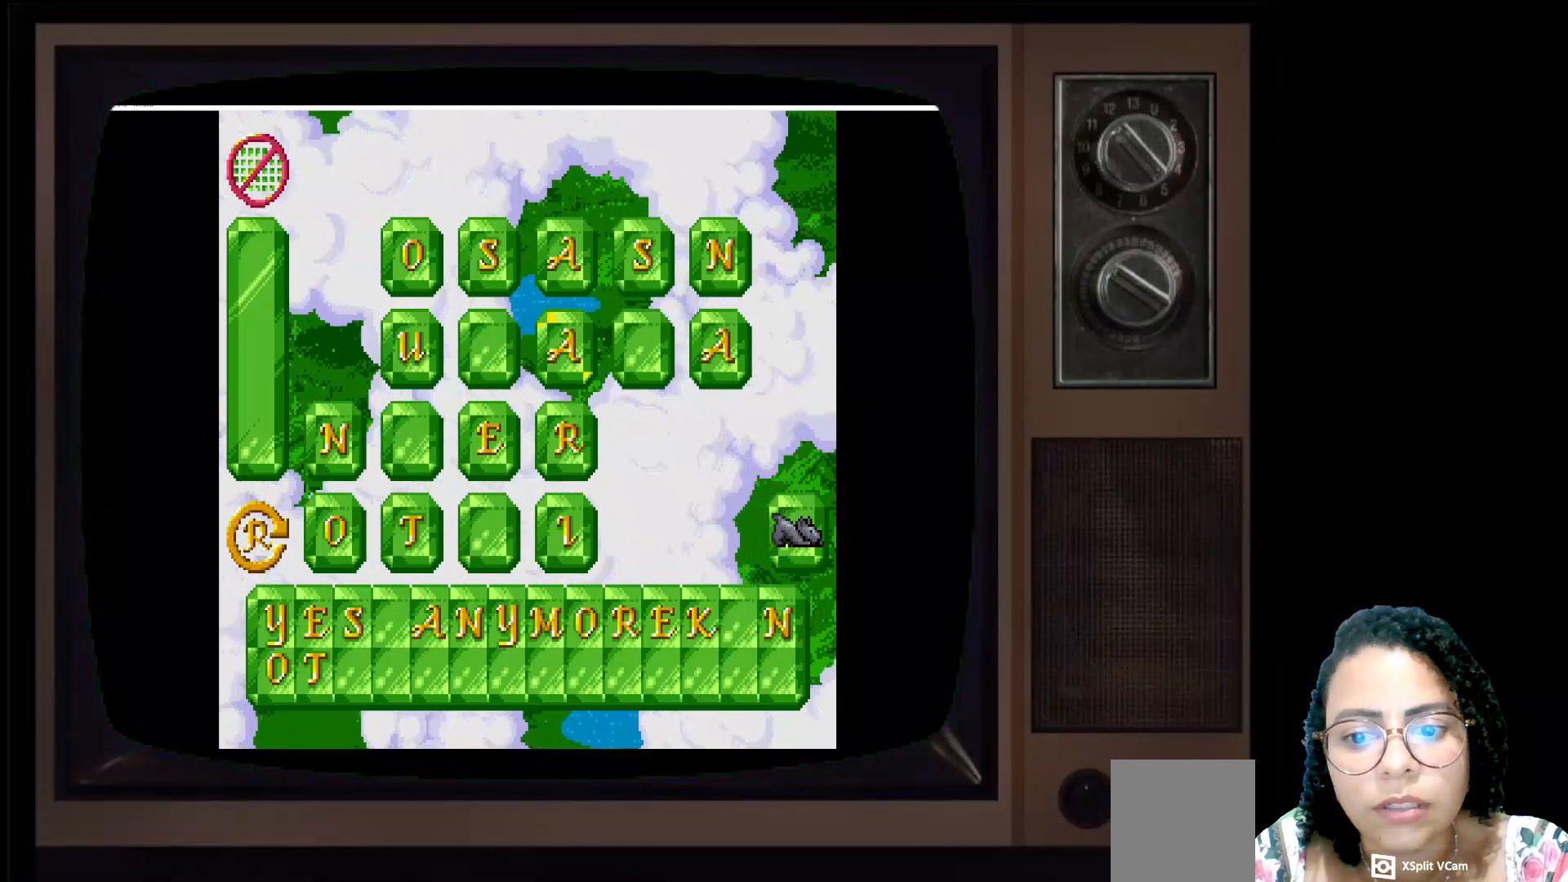
{"buttons": [], "left_stick": "center", "right_stick": "center", "events": []}
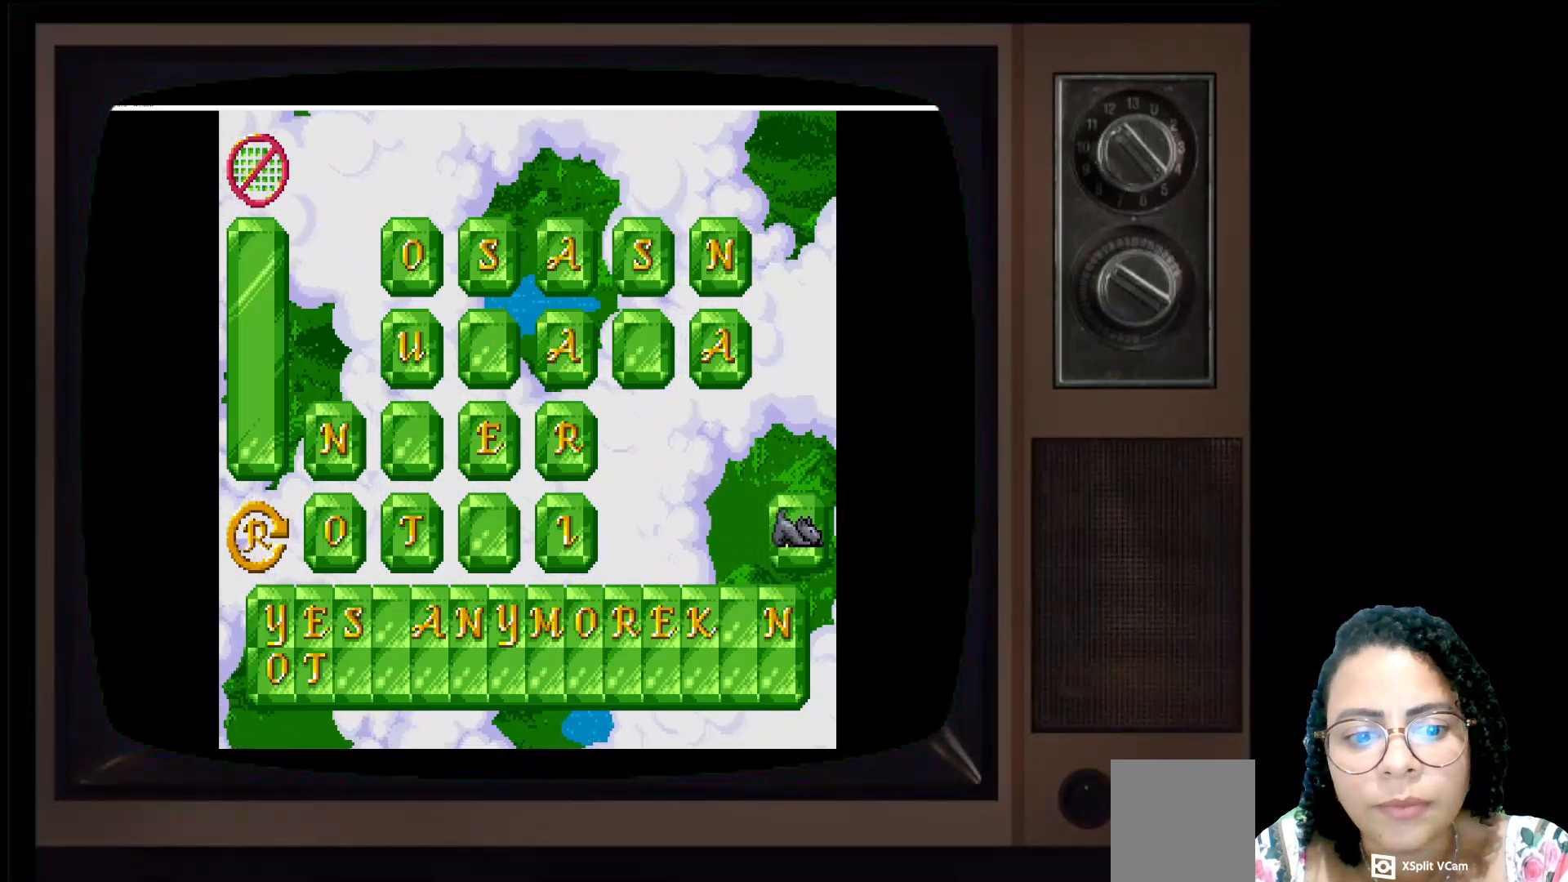
{"buttons": [], "left_stick": "center", "right_stick": "center", "events": []}
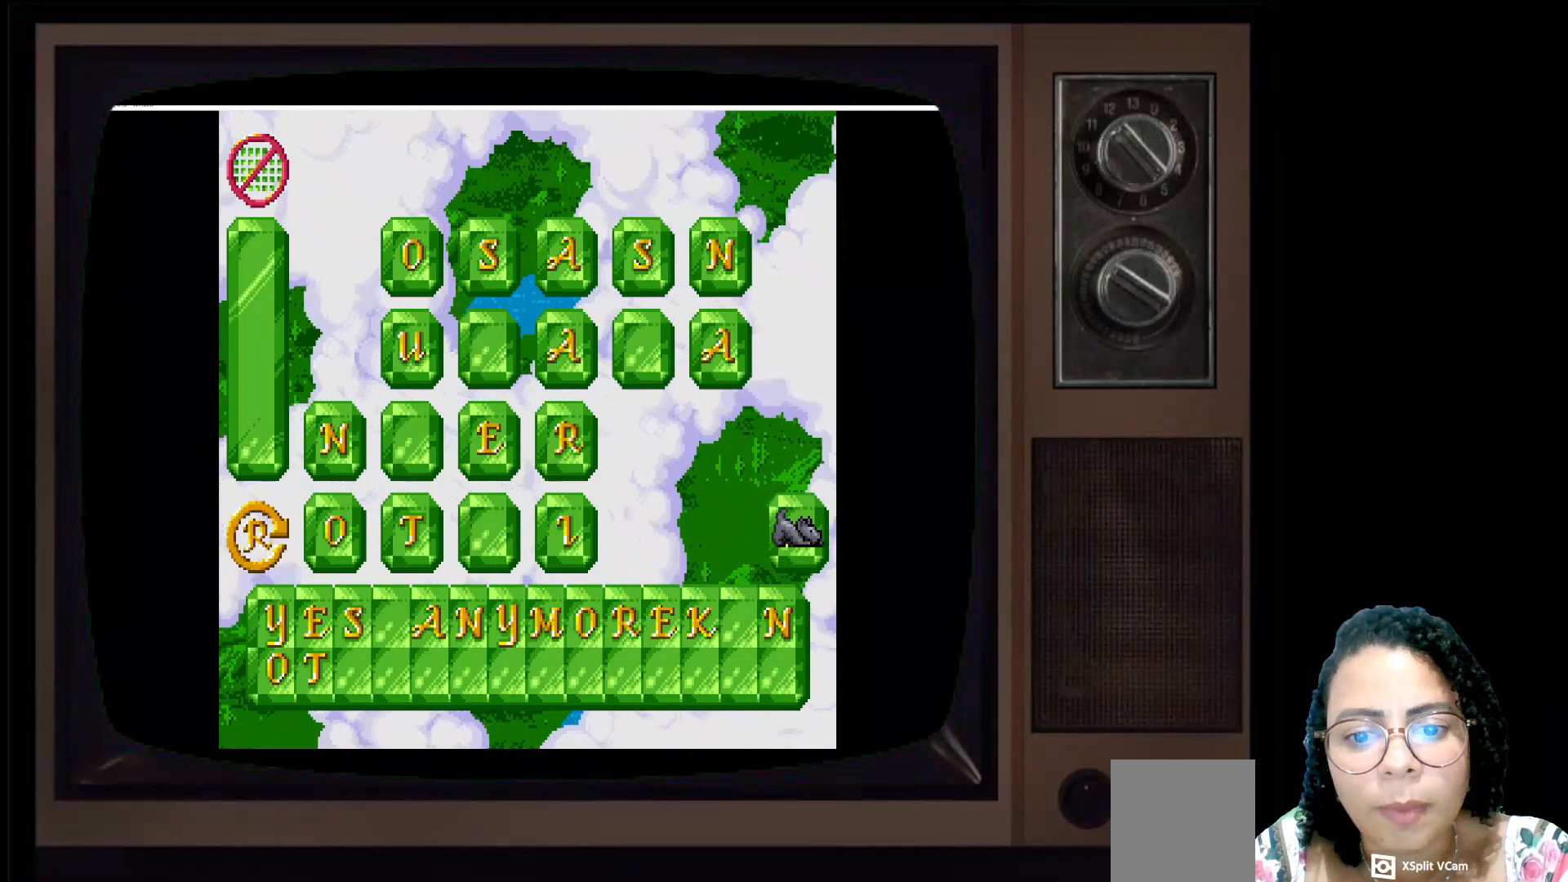
{"buttons": [], "left_stick": "center", "right_stick": "center", "events": []}
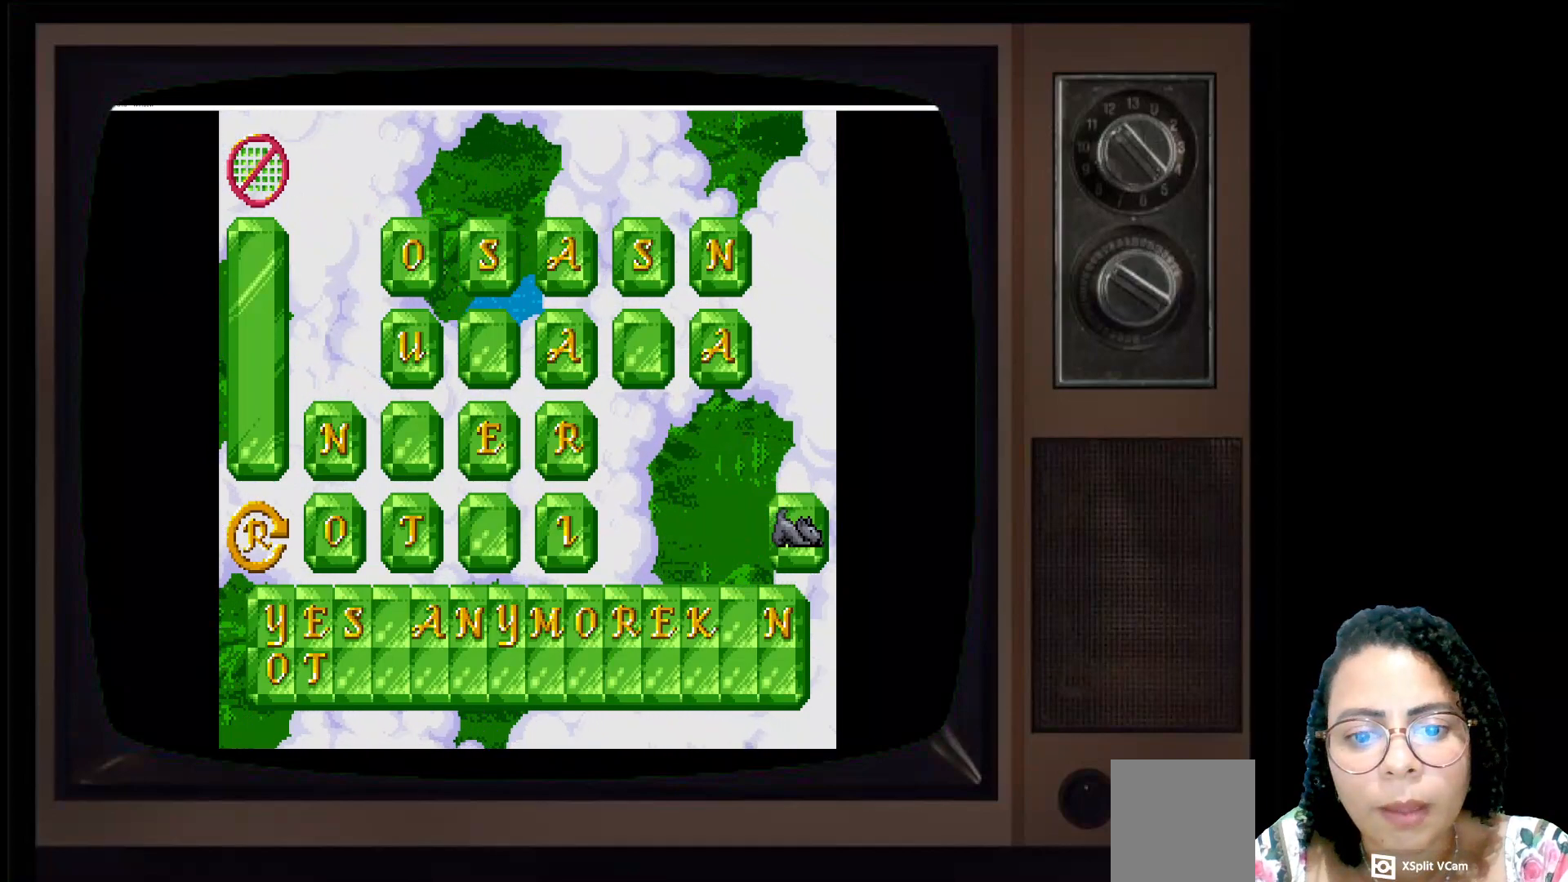
{"buttons": [], "left_stick": "center", "right_stick": "center", "events": []}
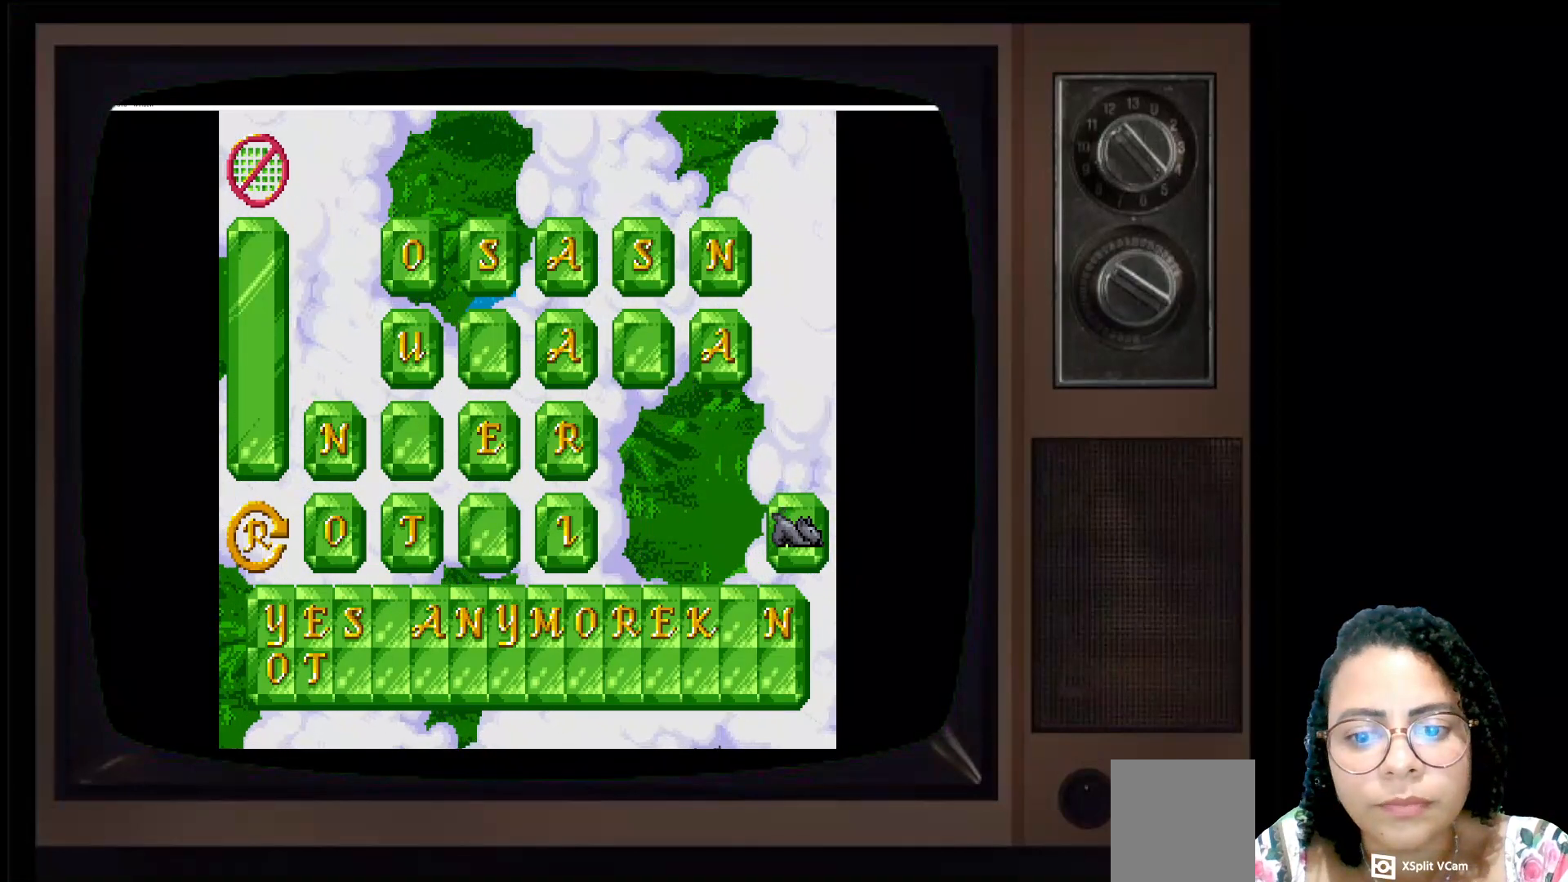
{"buttons": [], "left_stick": "center", "right_stick": "center", "events": []}
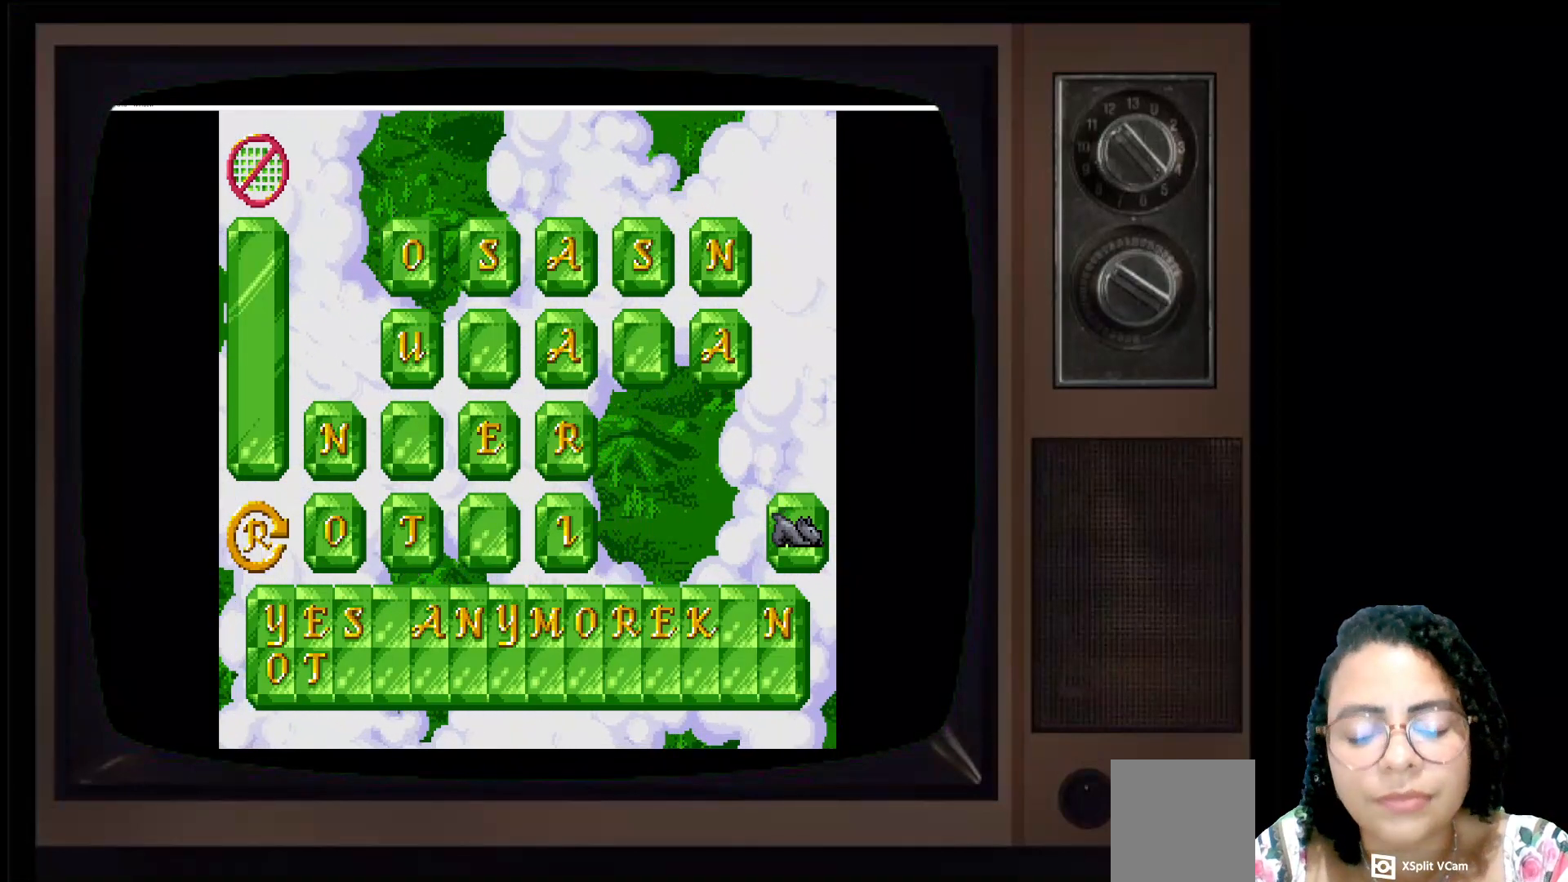
{"buttons": [], "left_stick": "center", "right_stick": "center", "events": []}
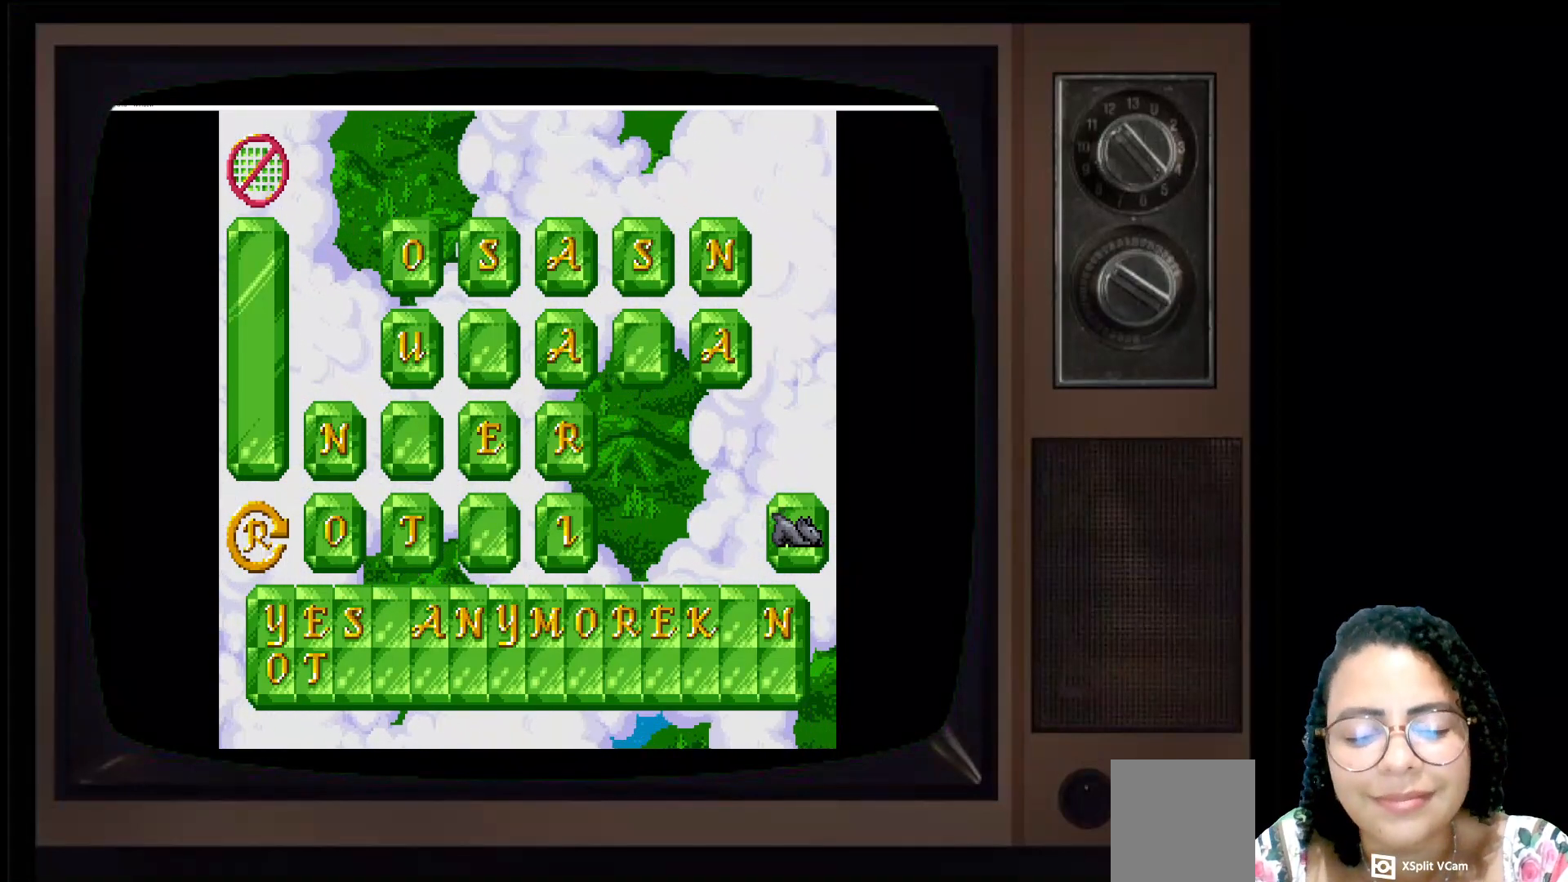
{"buttons": [], "left_stick": "center", "right_stick": "center", "events": []}
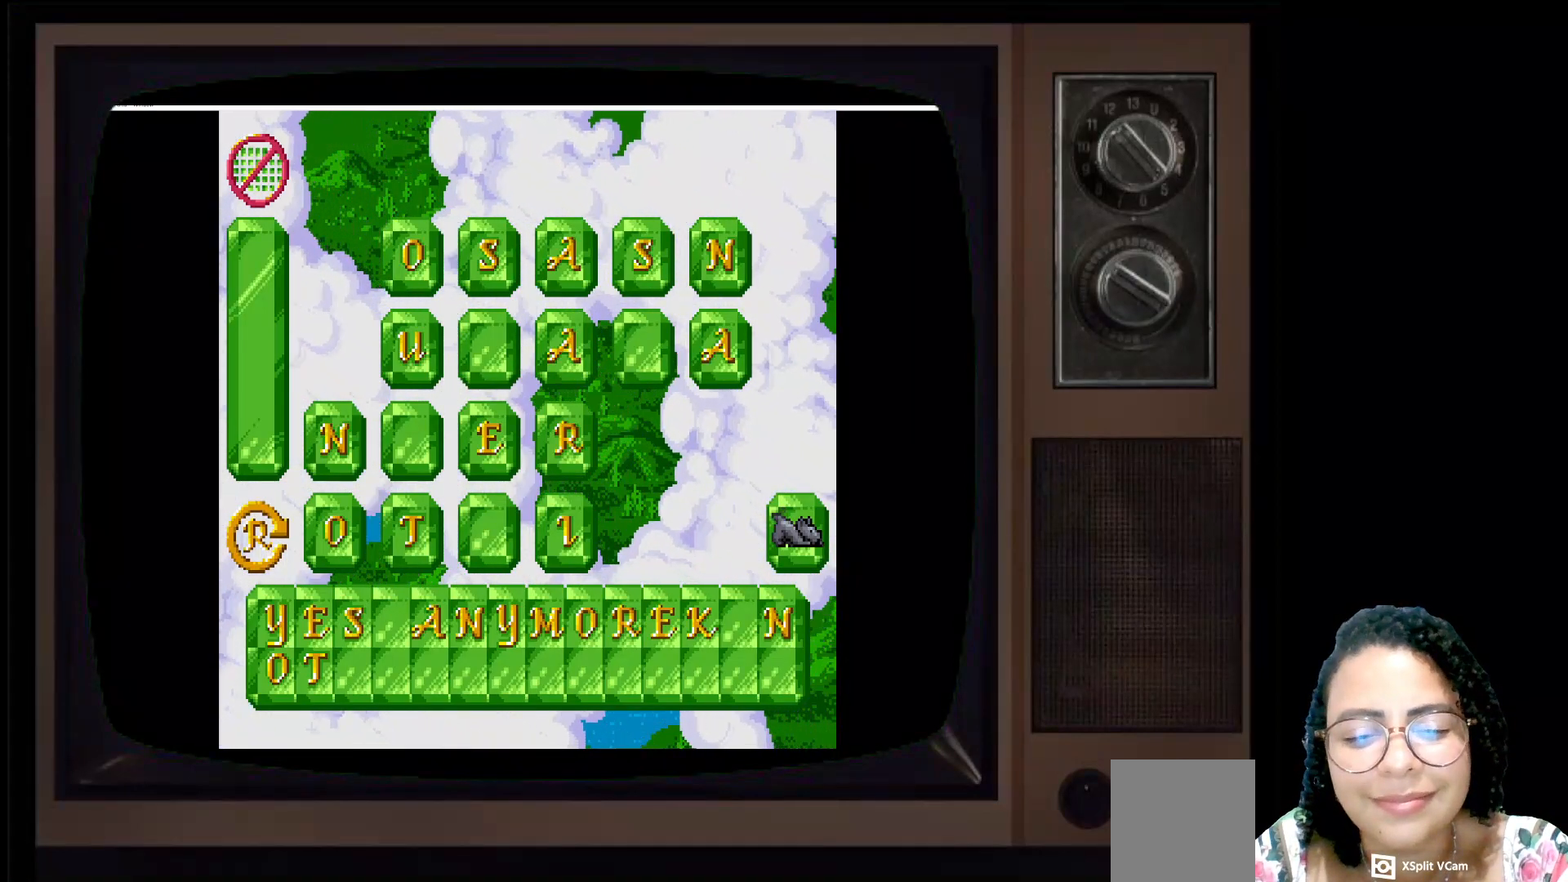
{"buttons": [], "left_stick": "center", "right_stick": "center", "events": [[233, "left_stick", "left"], [417, "left_stick", "center"]]}